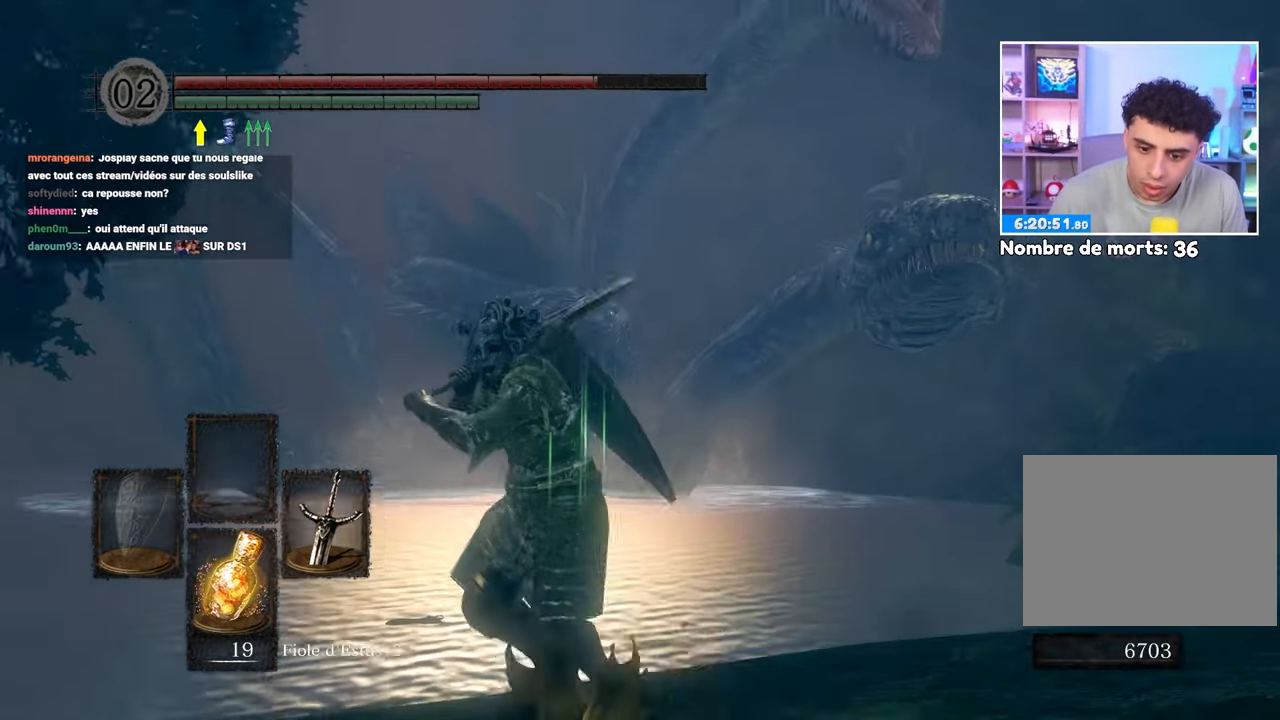
Gameplay with a controller (Xbox layout); each line is a JSON object with the inputs held at the frame after it (dt_ms = milliseconds from this image to that frame). "button_events" lists button changes between this image and that frame as [ms after this image, input, new state], when the widget could be followed in between (sticks are given only as held states). Not read: L3 R3.
{"dt_ms": 500, "buttons": [], "left_stick": "down", "right_stick": "right", "button_events": []}
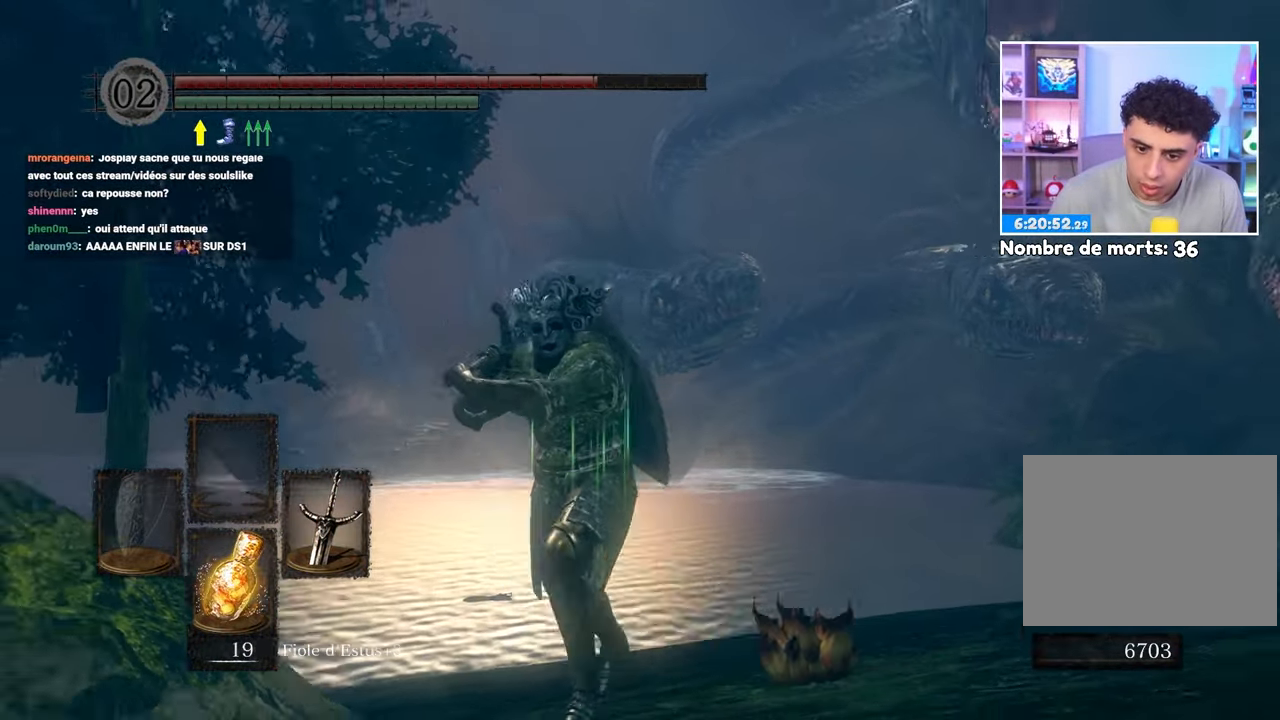
{"dt_ms": 500, "buttons": ["B"], "left_stick": "down", "right_stick": "center", "button_events": [[333, "B", "down"]]}
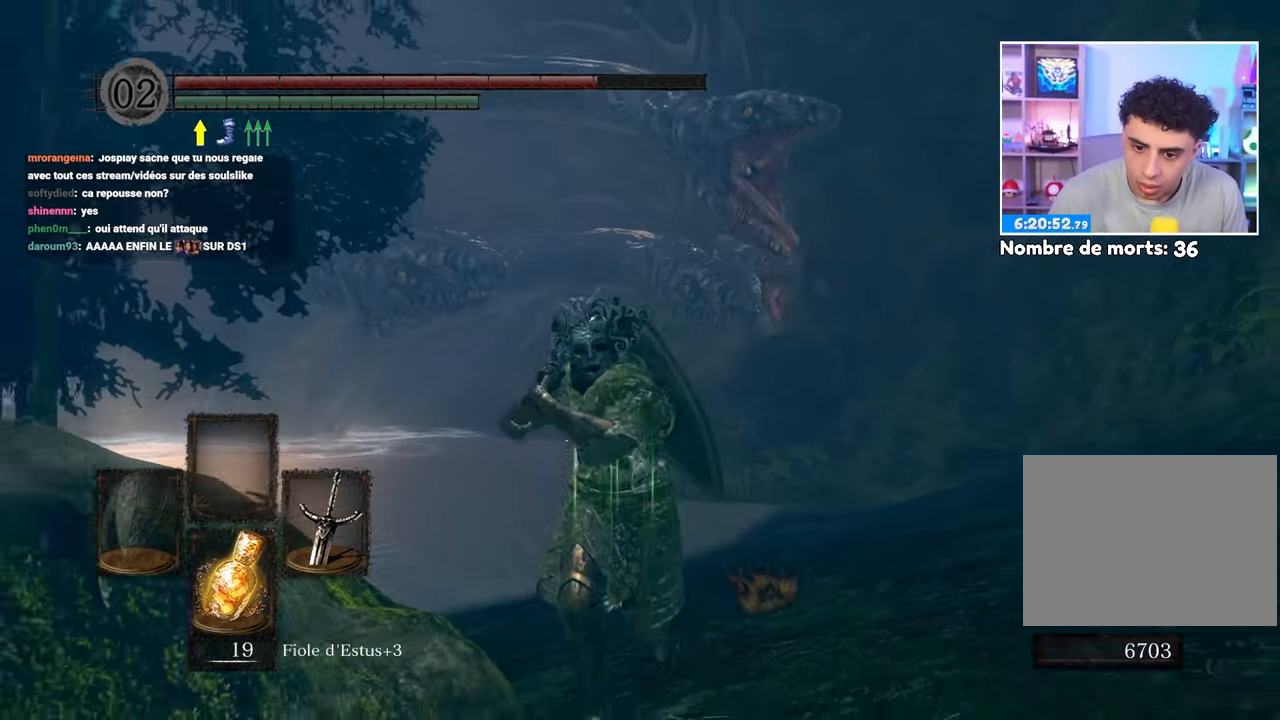
{"dt_ms": 500, "buttons": [], "left_stick": "down-right", "right_stick": "center"}
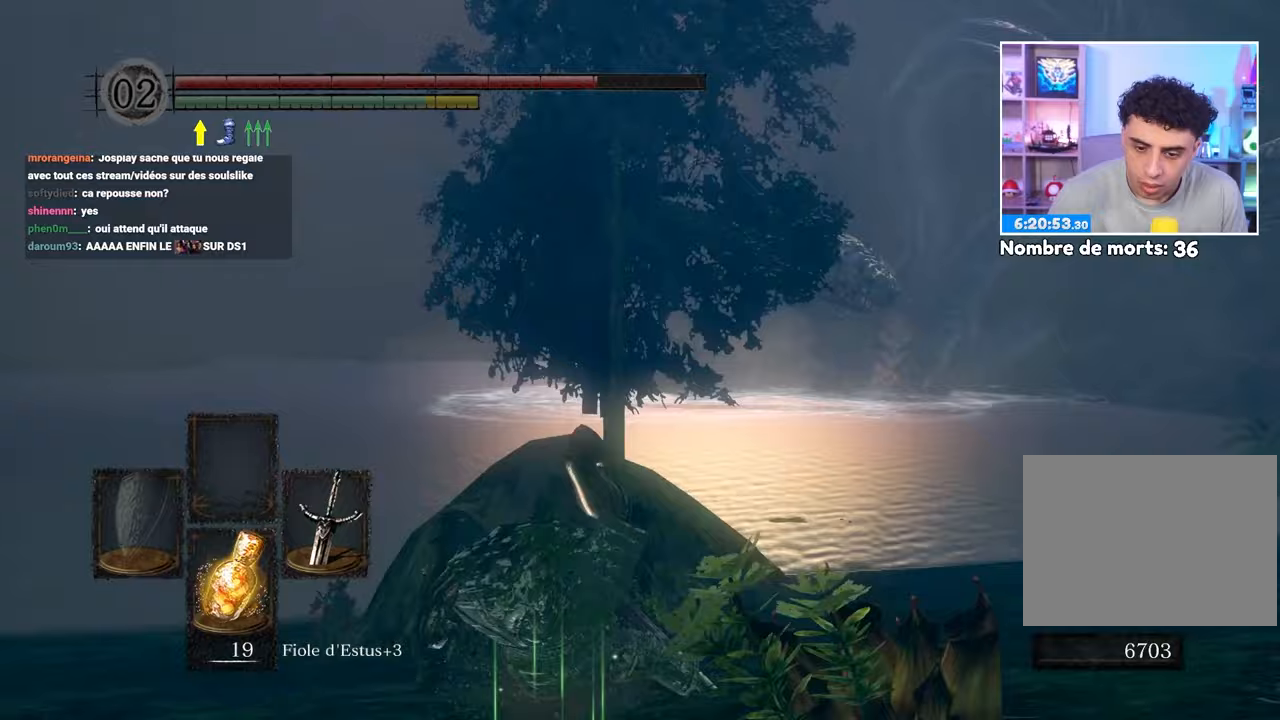
{"dt_ms": 500, "buttons": [], "left_stick": "down-right", "right_stick": "center", "button_events": []}
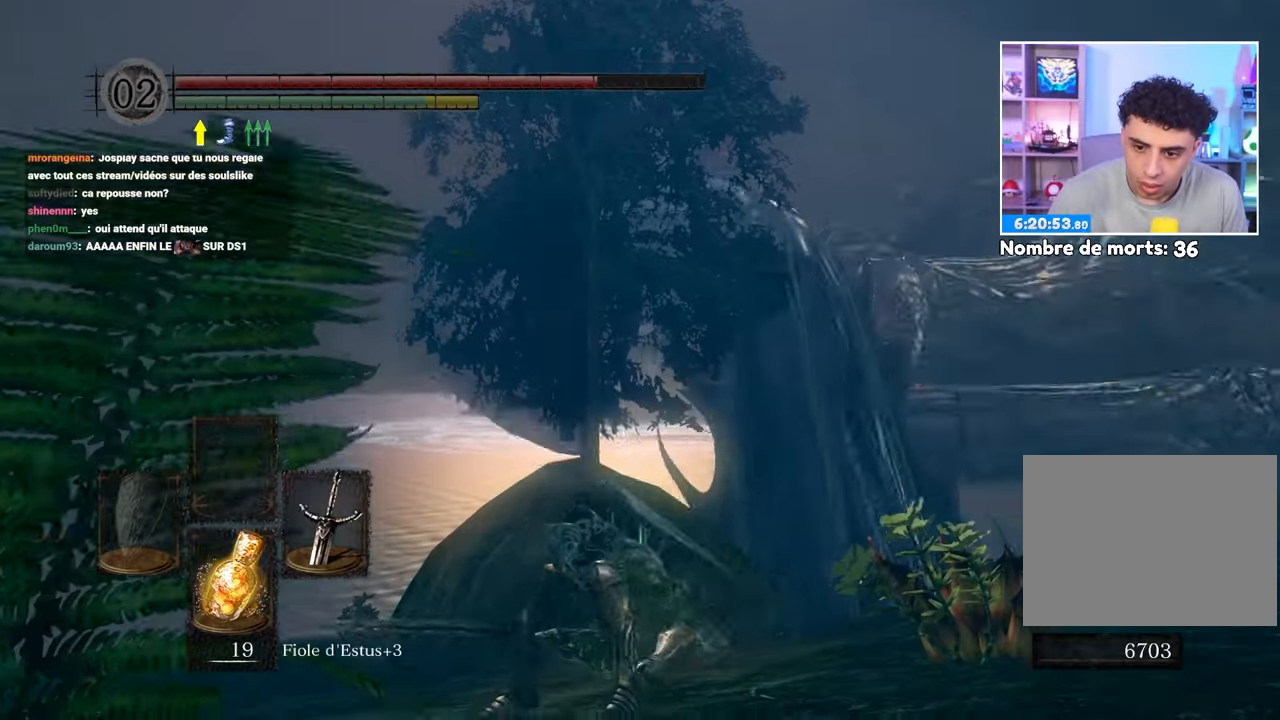
{"dt_ms": 500, "buttons": ["B"], "left_stick": "up", "right_stick": "center", "button_events": [[250, "B", "down"]]}
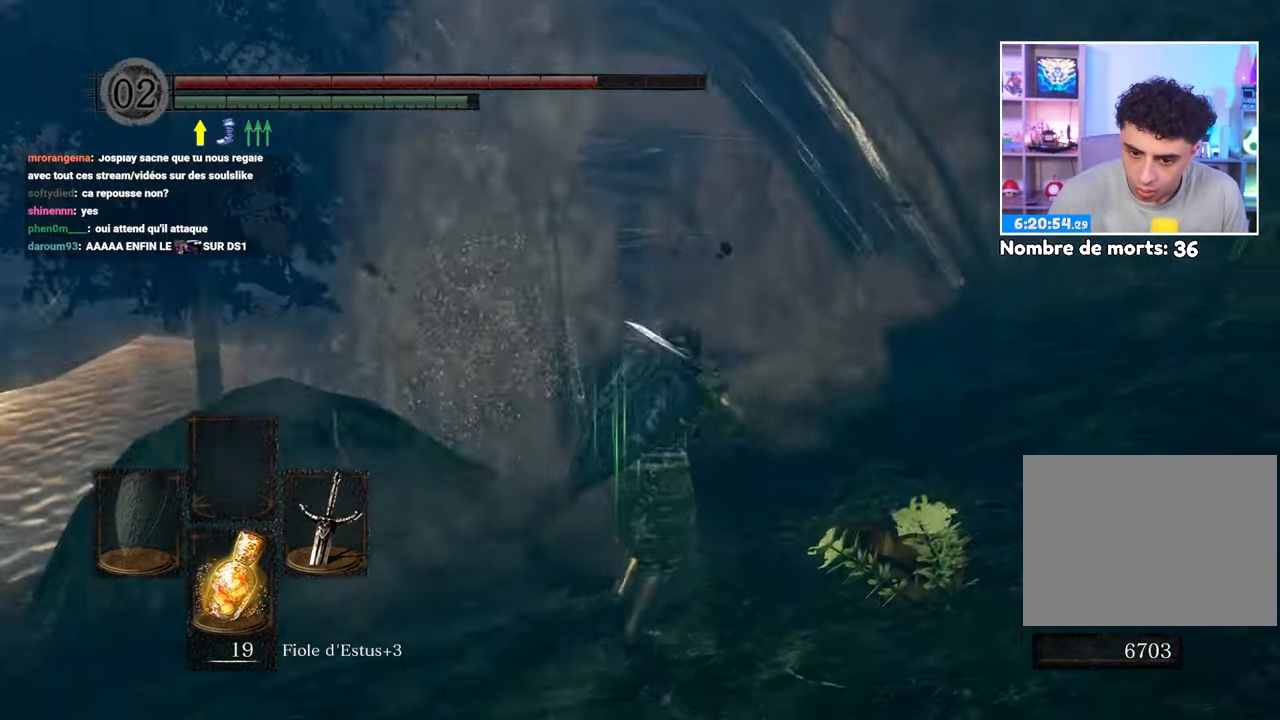
{"dt_ms": 500, "buttons": ["B"], "left_stick": "up", "right_stick": "center", "button_events": []}
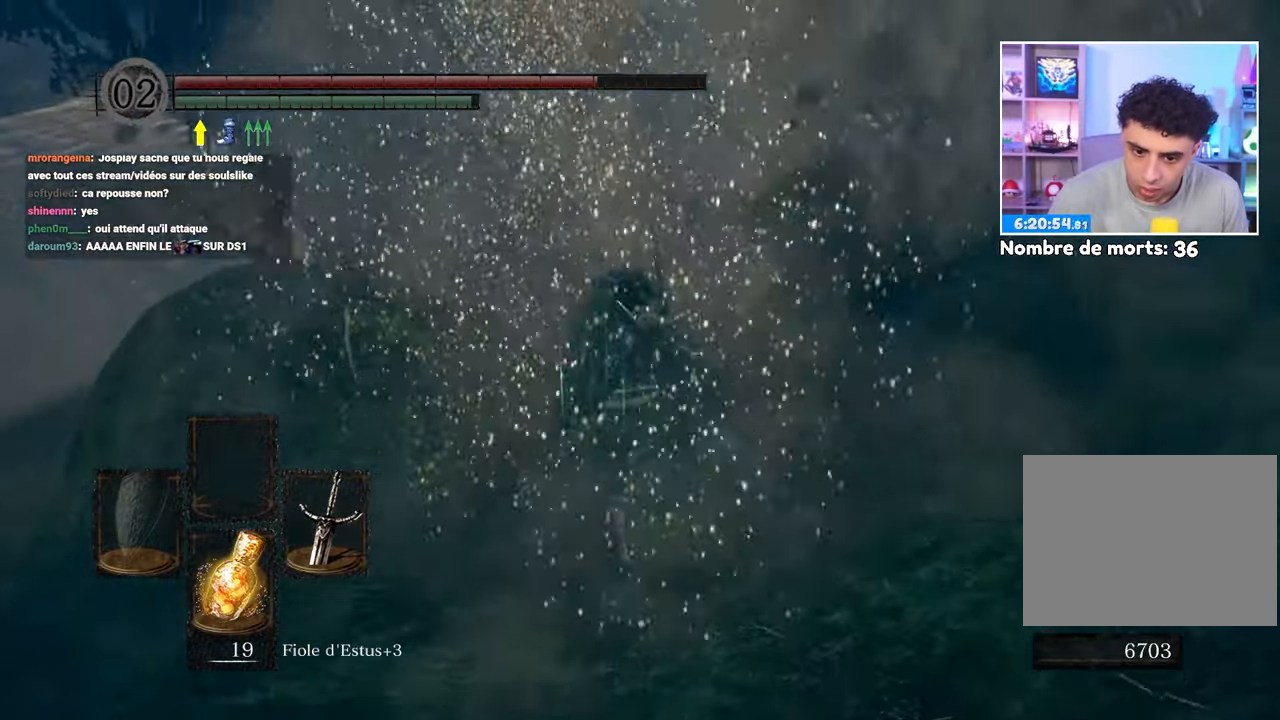
{"dt_ms": 500, "buttons": ["B"], "left_stick": "up", "right_stick": "center", "button_events": [[383, "R1", "down"], [500, "R1", "up"]]}
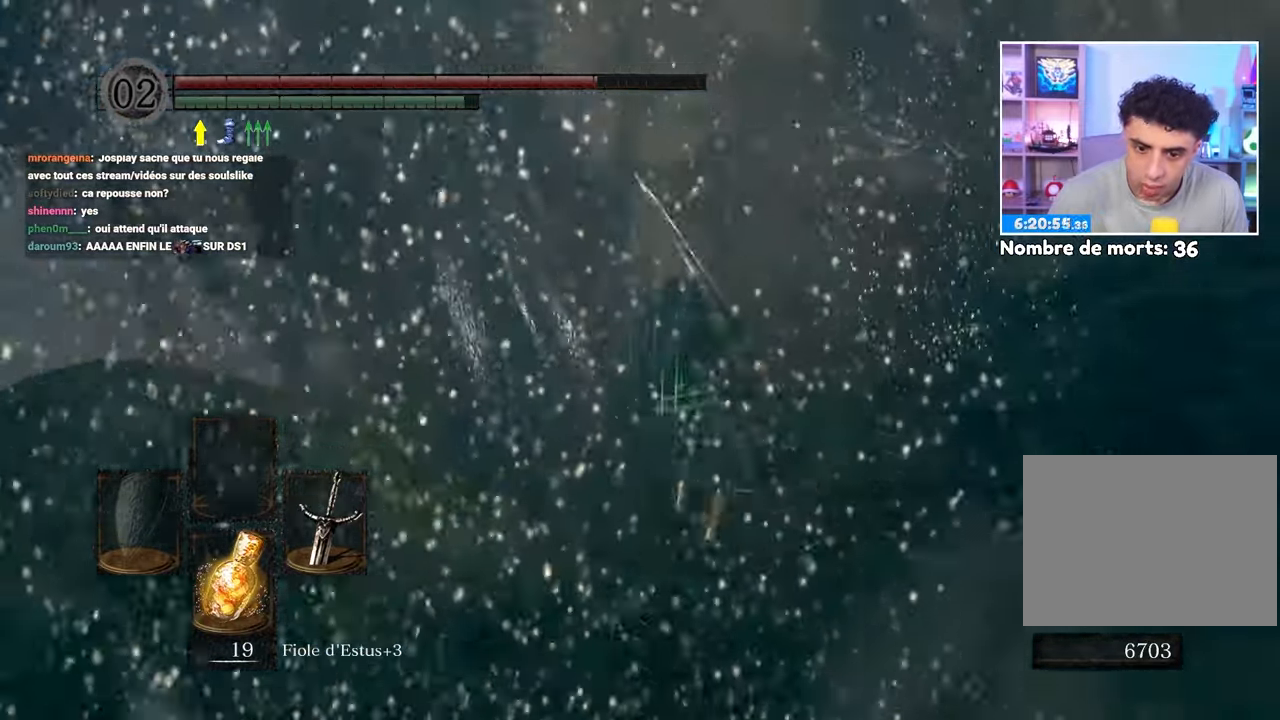
{"dt_ms": 500, "buttons": [], "left_stick": "up-left", "right_stick": "center", "button_events": [[33, "B", "up"]]}
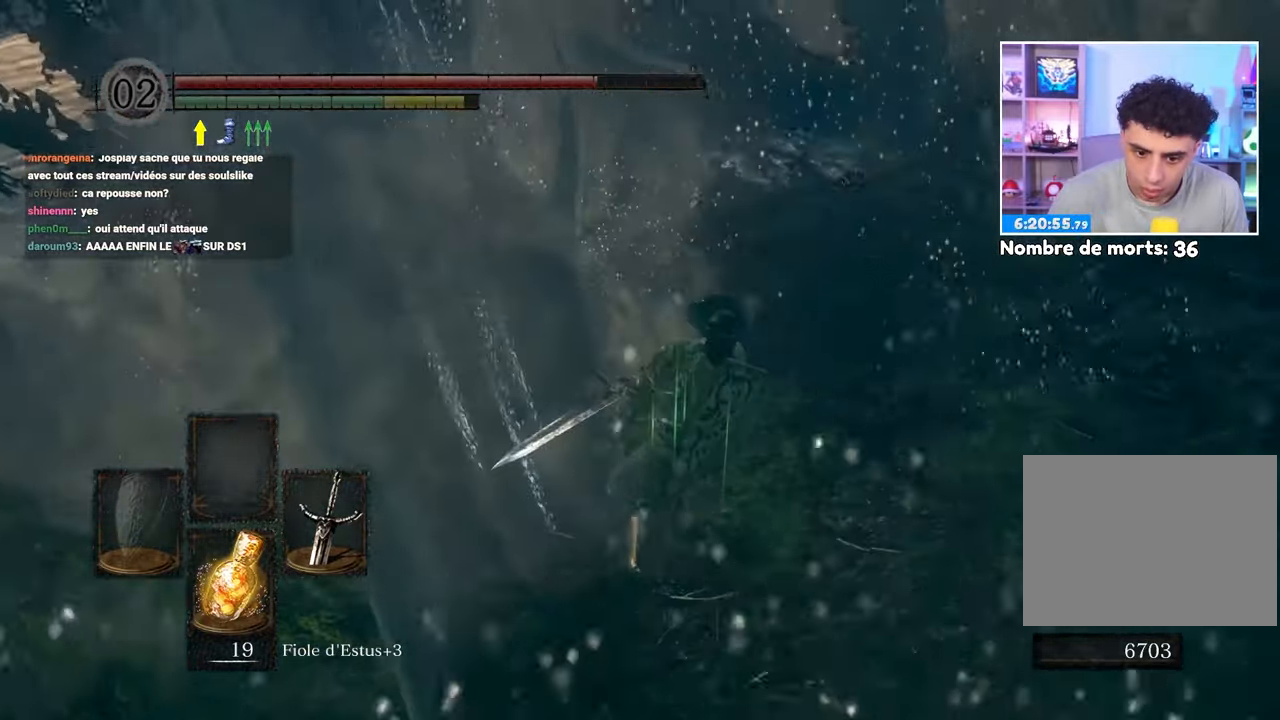
{"dt_ms": 500, "buttons": ["B"], "left_stick": "up", "right_stick": "up", "button_events": [[200, "B", "down"]]}
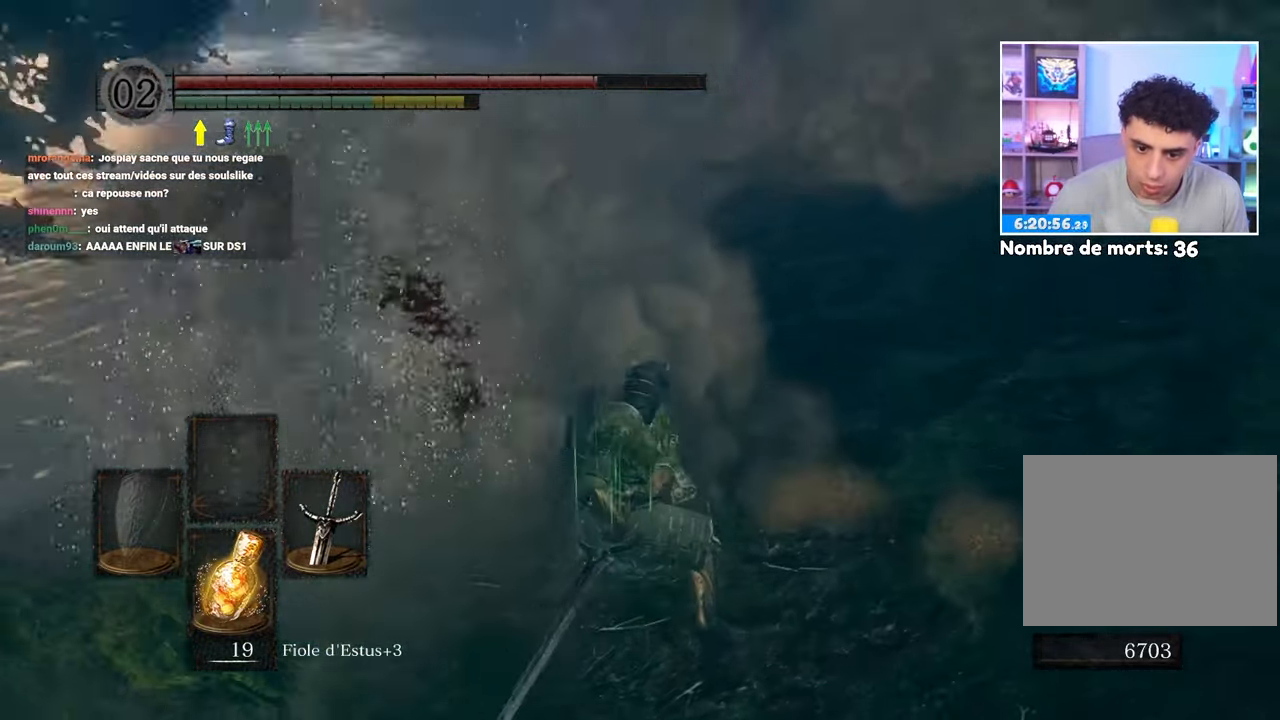
{"dt_ms": 500, "buttons": ["B"], "left_stick": "up", "right_stick": "center", "button_events": []}
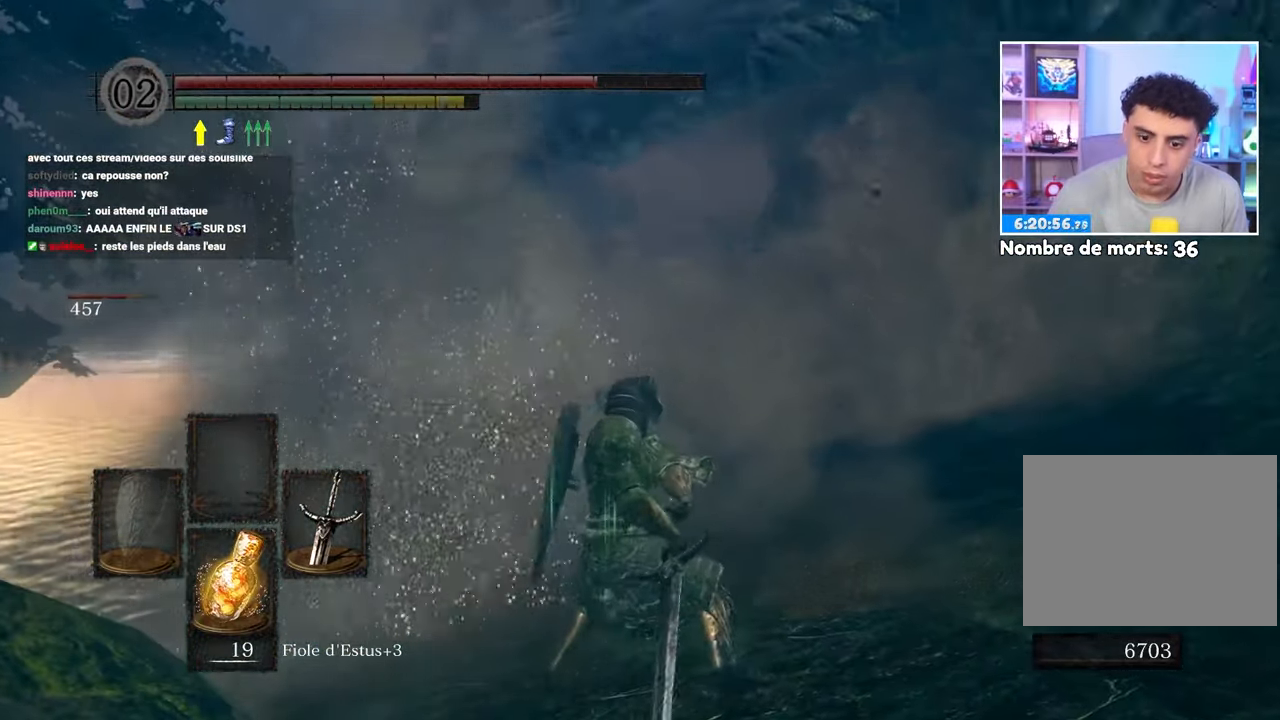
{"dt_ms": 500, "buttons": ["B"], "left_stick": "up-right", "right_stick": "down-right"}
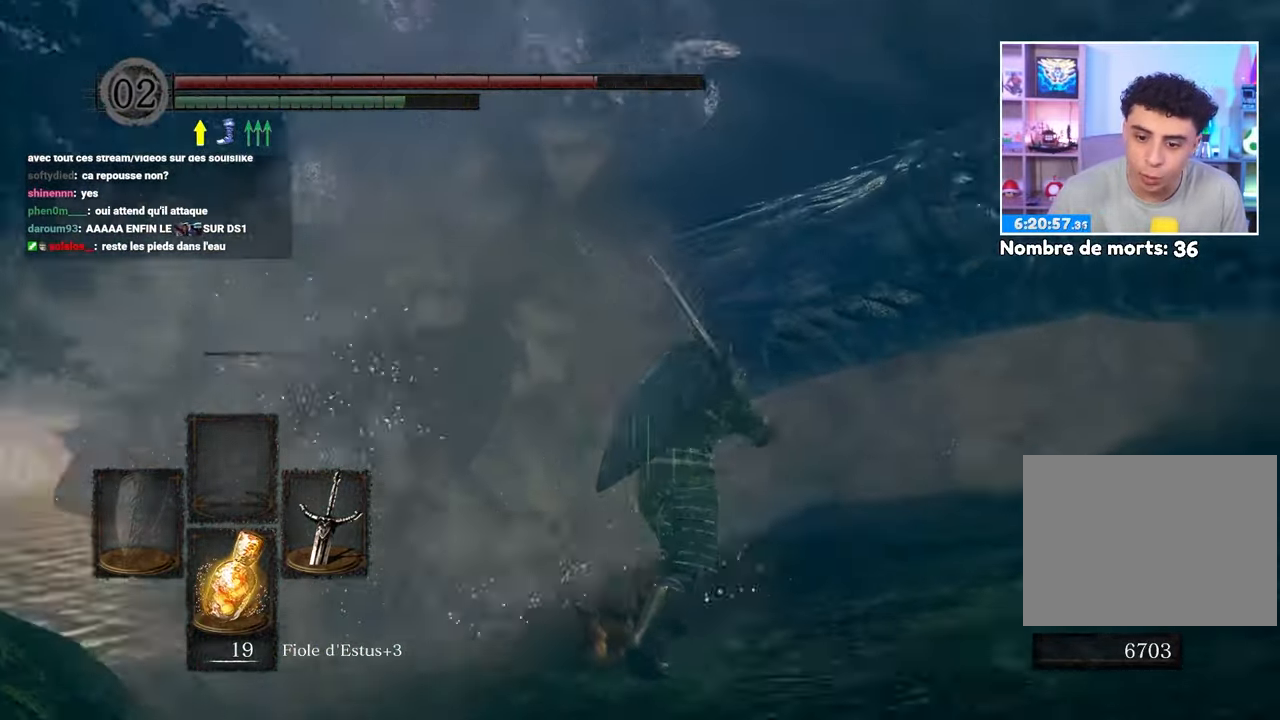
{"dt_ms": 500, "buttons": ["B"], "left_stick": "up", "right_stick": "center", "button_events": []}
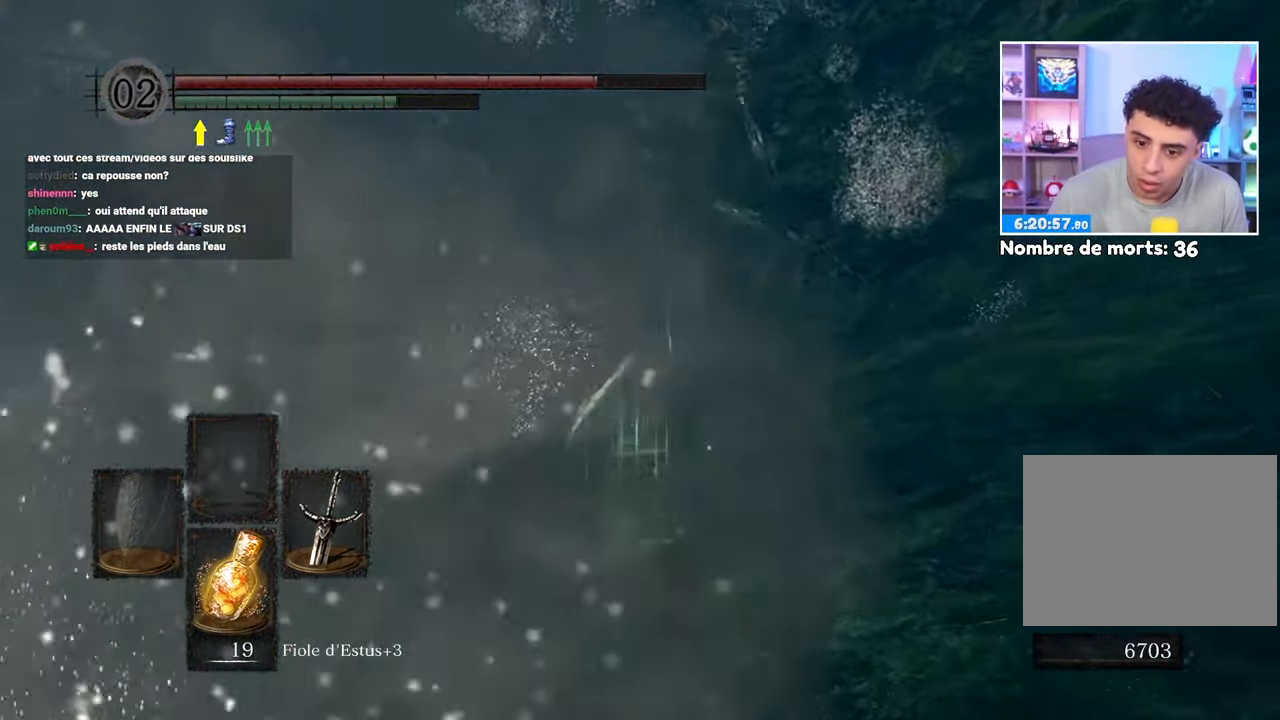
{"dt_ms": 500, "buttons": ["B", "R1"], "left_stick": "up-left", "right_stick": "left", "button_events": [[417, "R1", "down"]]}
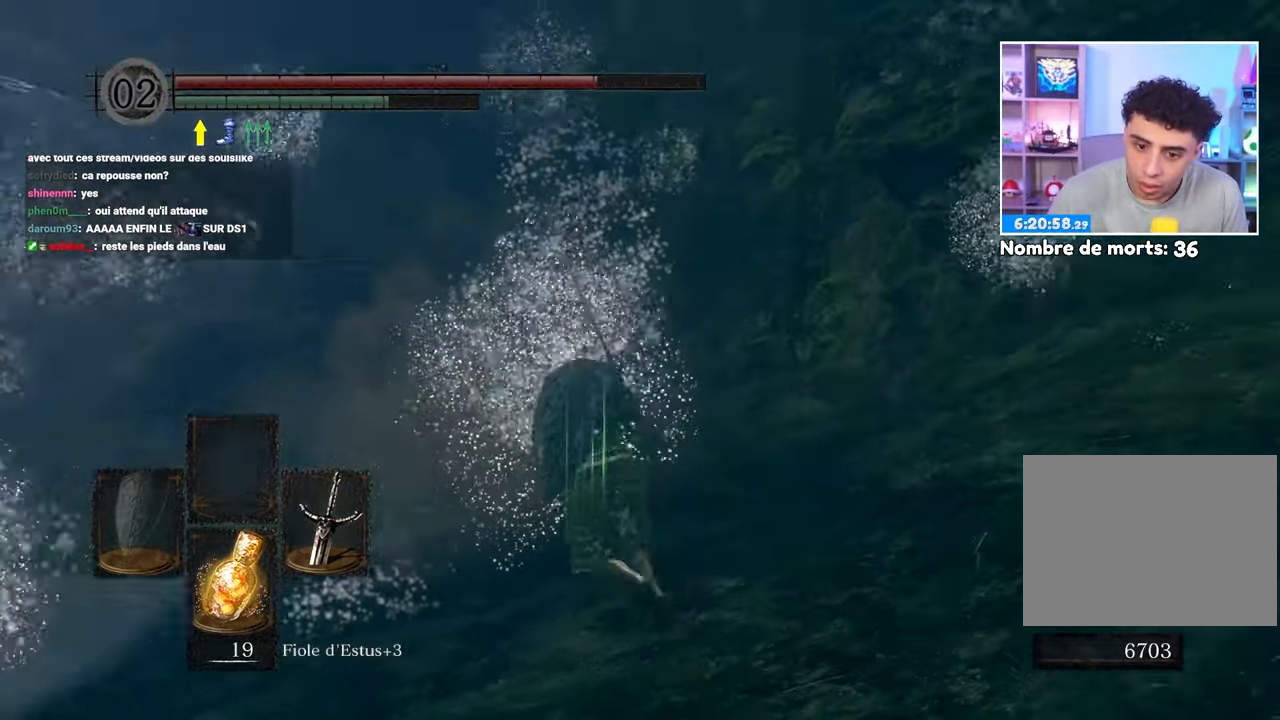
{"dt_ms": 1000, "buttons": [], "left_stick": "down-left", "right_stick": "up"}
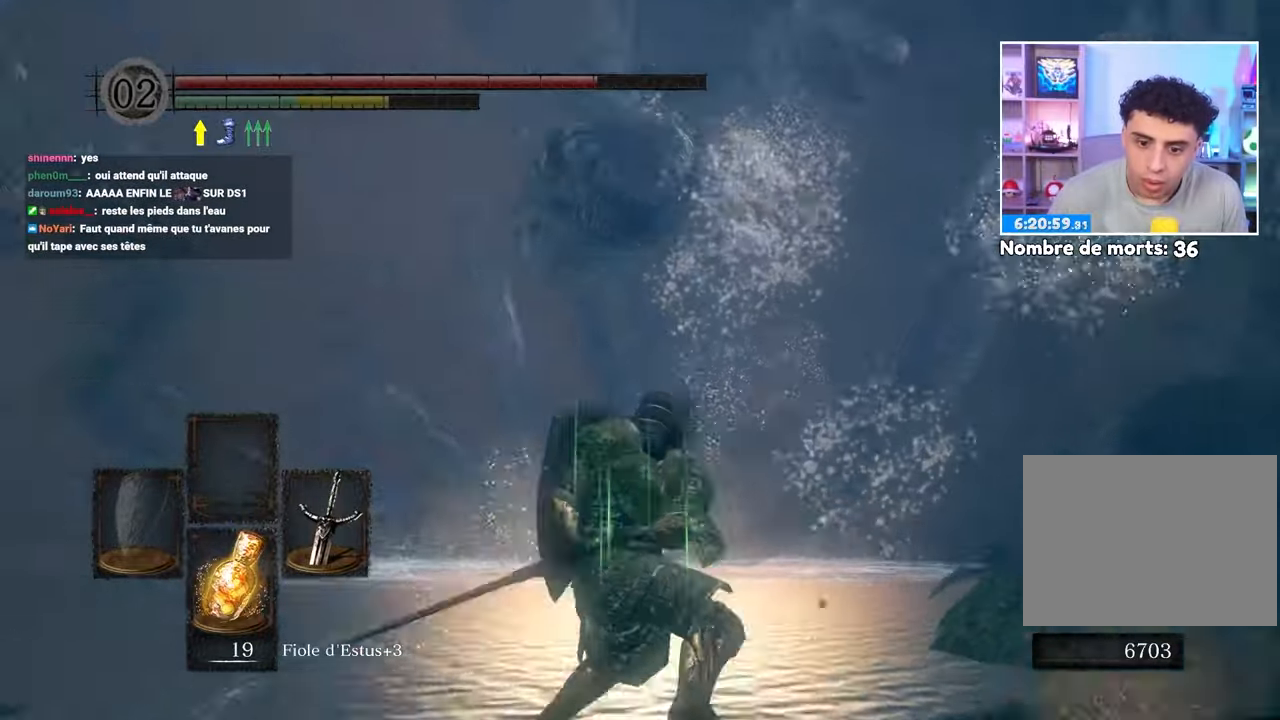
{"dt_ms": 1000, "buttons": [], "left_stick": "down-left", "right_stick": "center"}
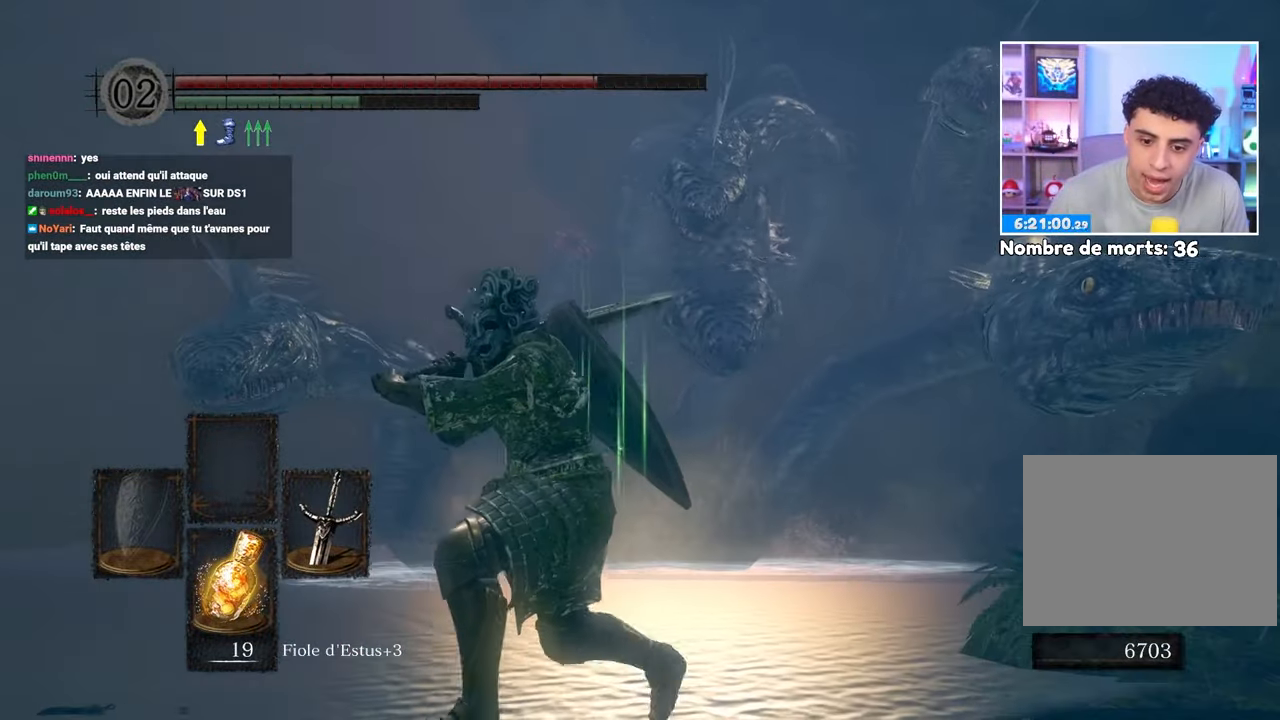
{"dt_ms": 500, "buttons": [], "left_stick": "down-left", "right_stick": "center"}
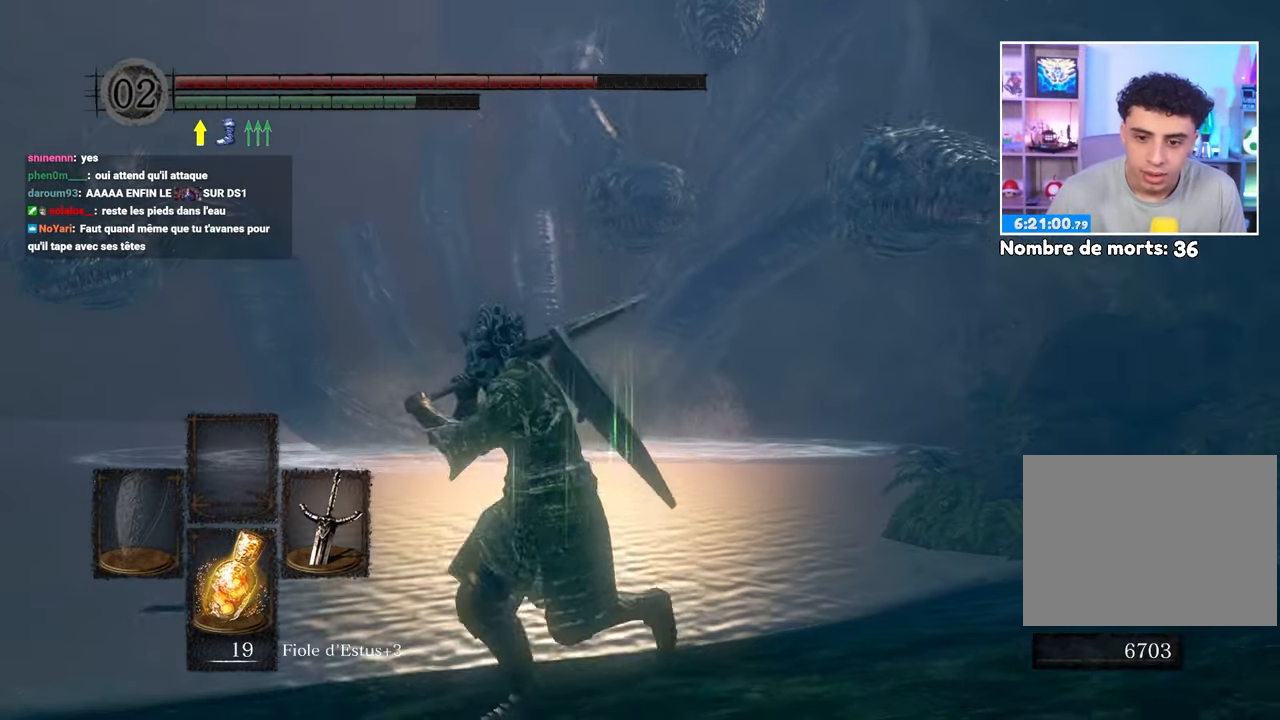
{"dt_ms": 500, "buttons": [], "left_stick": "down-left", "right_stick": "center", "button_events": []}
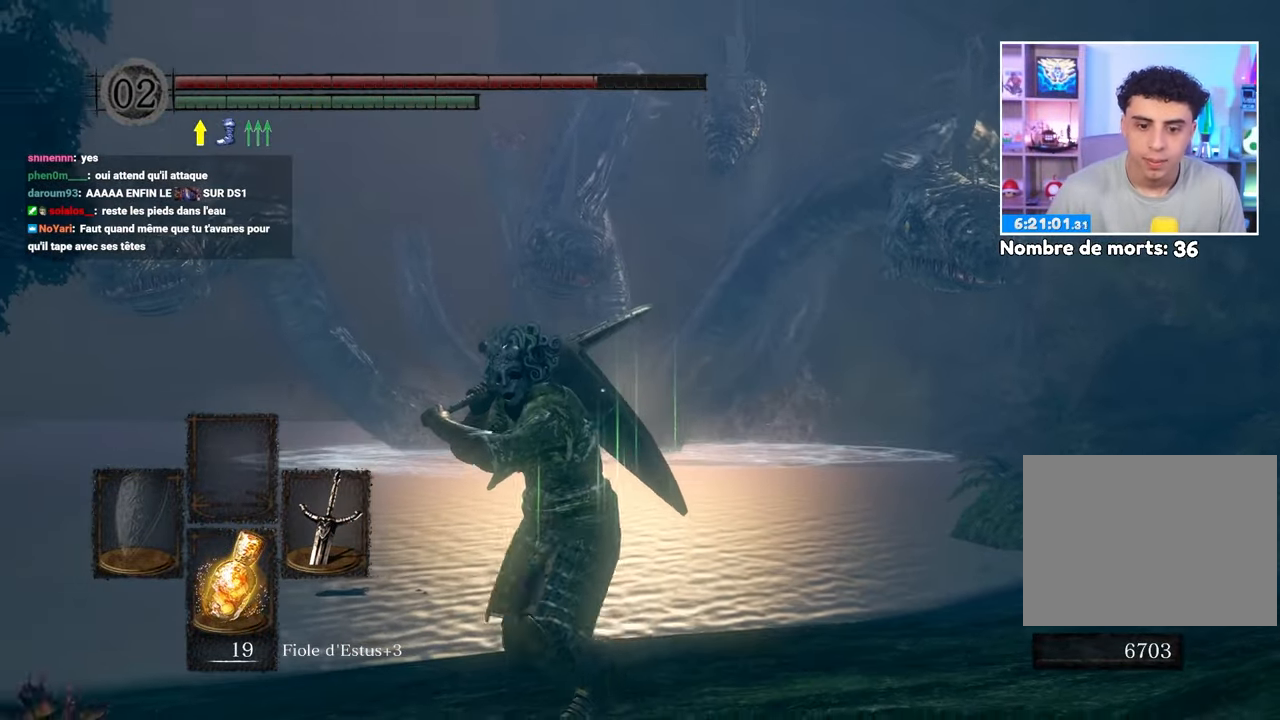
{"dt_ms": 500, "buttons": [], "left_stick": "down-right", "right_stick": "center", "button_events": []}
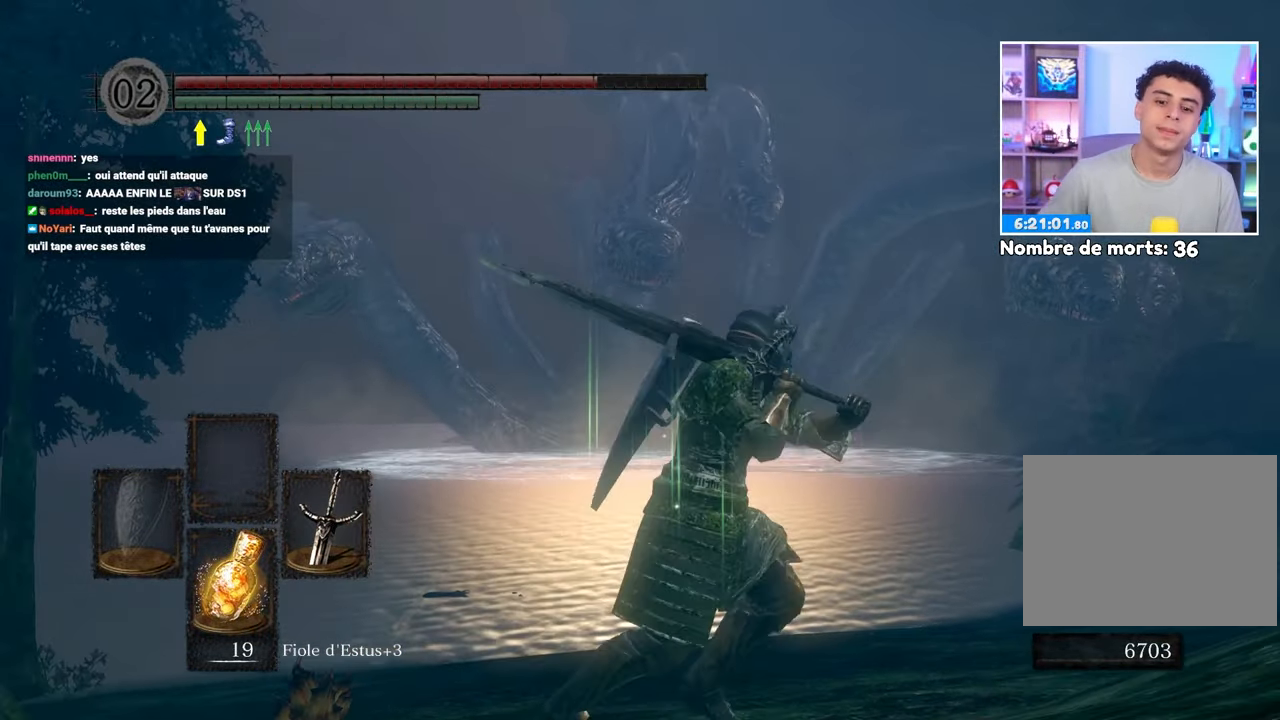
{"dt_ms": 500, "buttons": [], "left_stick": "down-right", "right_stick": "center", "button_events": []}